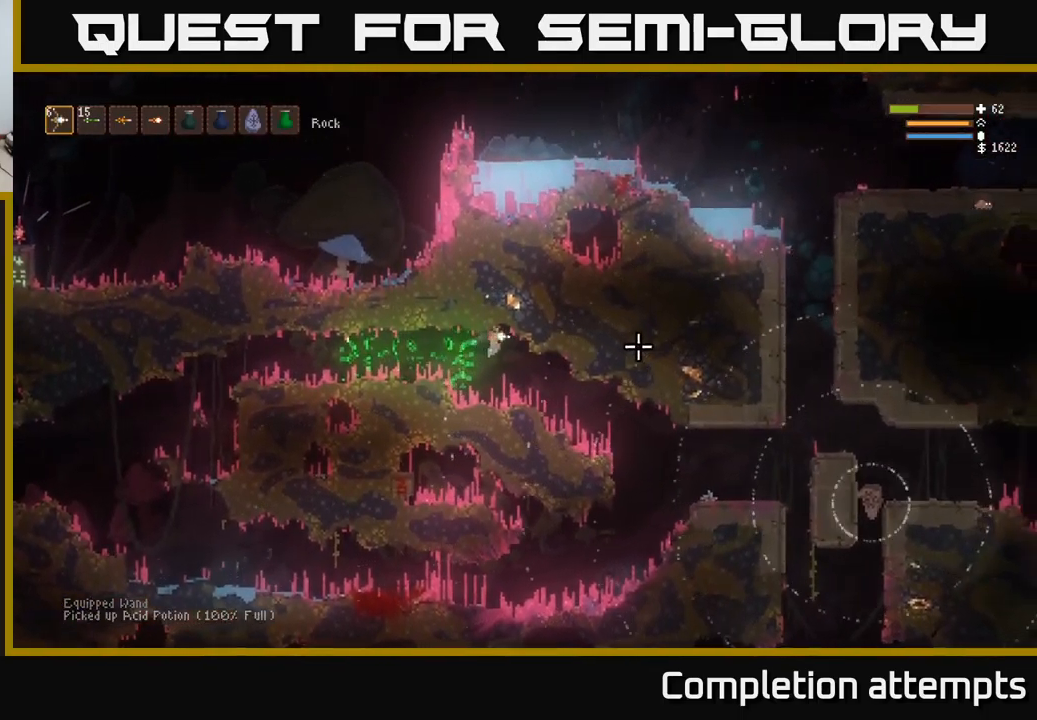
Gameplay with a controller (Xbox layout); each line is a JSON object with the inputs held at the frame after it. "events" lists button and stick changes between this image and that frame as [ms after this image, input, new state], when the widget could be followed in between.
{"buttons": [], "left_stick": "right", "right_stick": "right", "events": []}
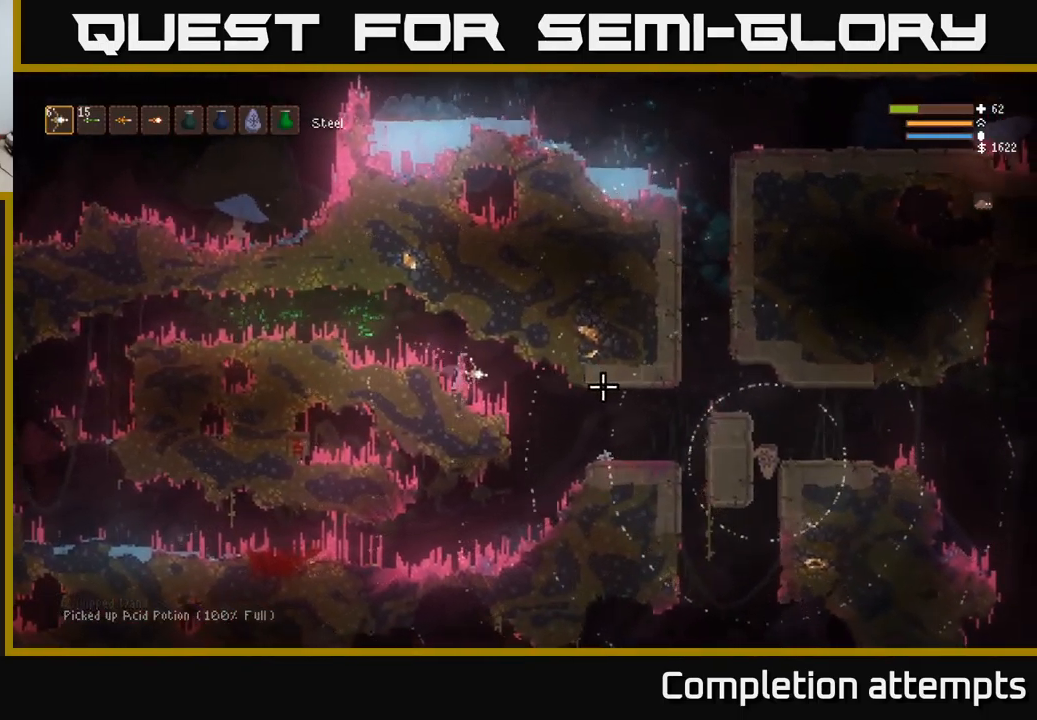
{"buttons": [], "left_stick": "center", "right_stick": "right", "events": [[267, "left_stick", "center"]]}
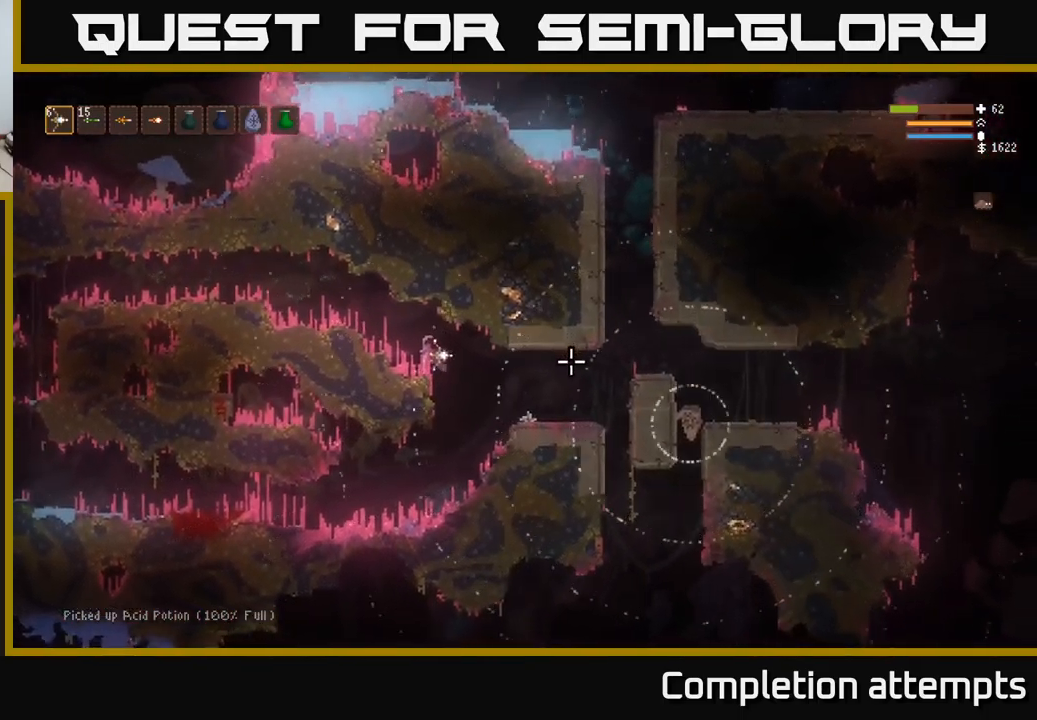
{"buttons": [], "left_stick": "center", "right_stick": "right", "events": [[34, "left_stick", "right"], [117, "L2", "down"], [217, "L2", "up"], [317, "left_stick", "center"]]}
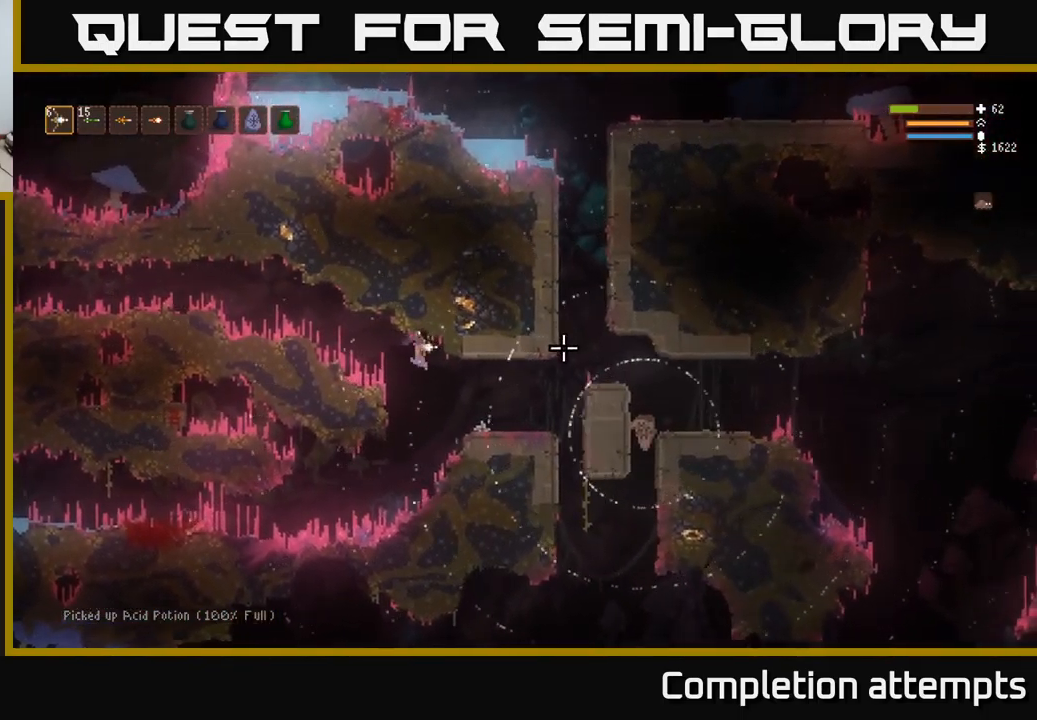
{"buttons": [], "left_stick": "right", "right_stick": "right", "events": [[34, "left_stick", "right"], [267, "L2", "down"], [400, "L2", "up"]]}
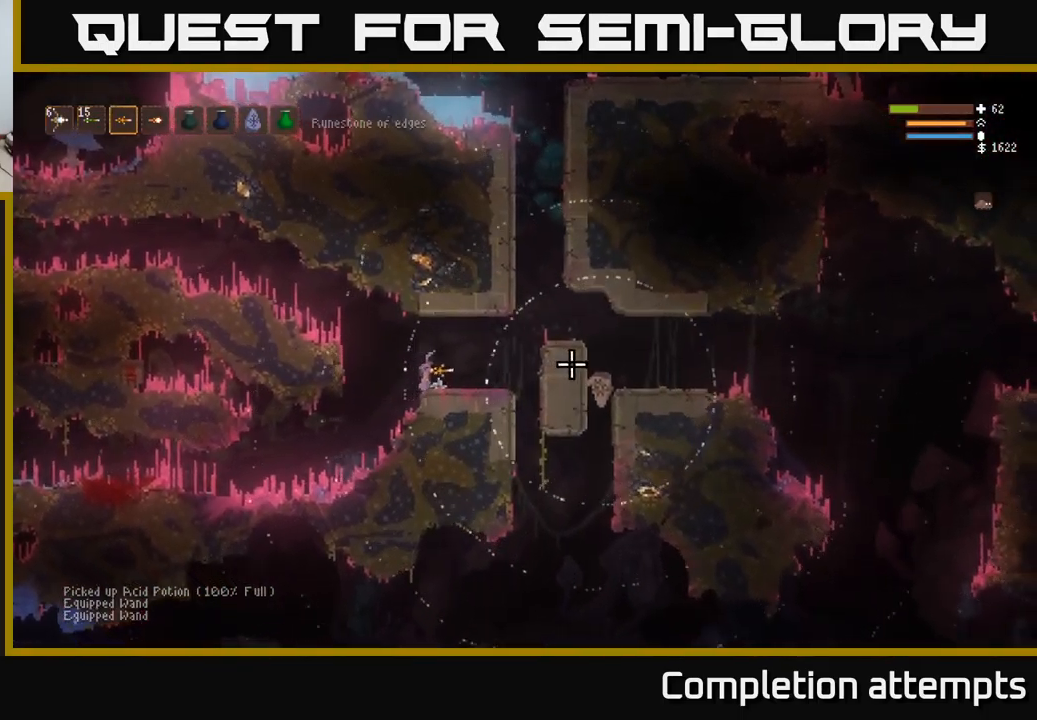
{"buttons": [], "left_stick": "left", "right_stick": "right", "events": [[67, "left_stick", "center"], [250, "L2", "down"], [334, "left_stick", "left"], [384, "L2", "up"], [417, "R2", "down"], [500, "R2", "up"]]}
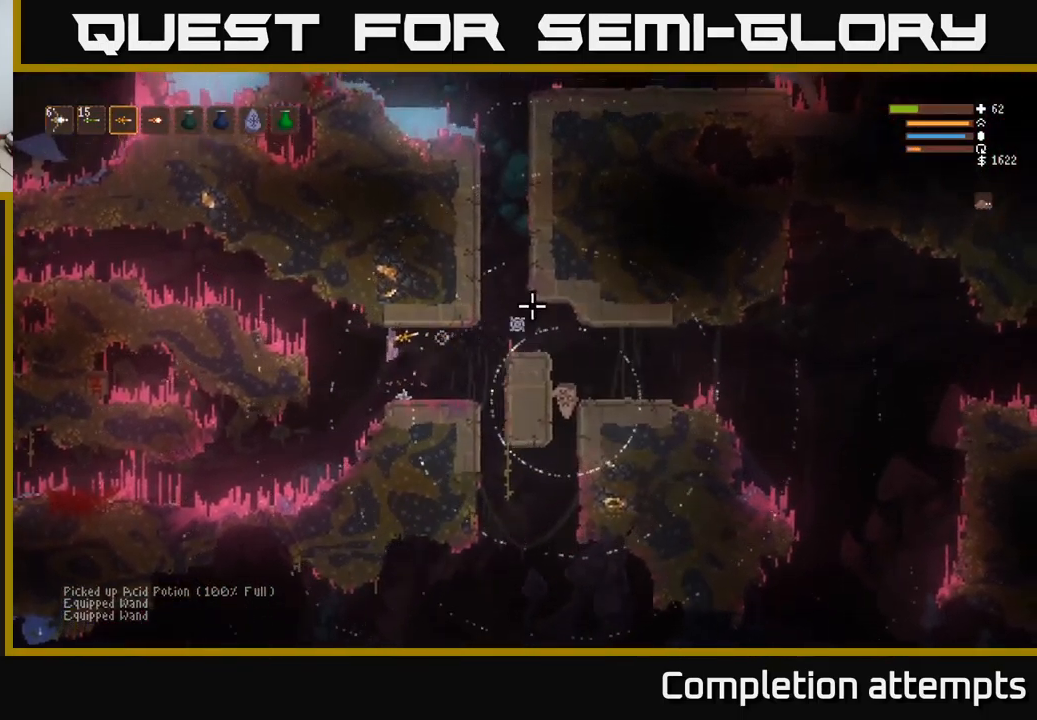
{"buttons": ["L2"], "left_stick": "right", "right_stick": "right", "events": [[350, "left_stick", "center"], [383, "L2", "down"], [450, "left_stick", "right"]]}
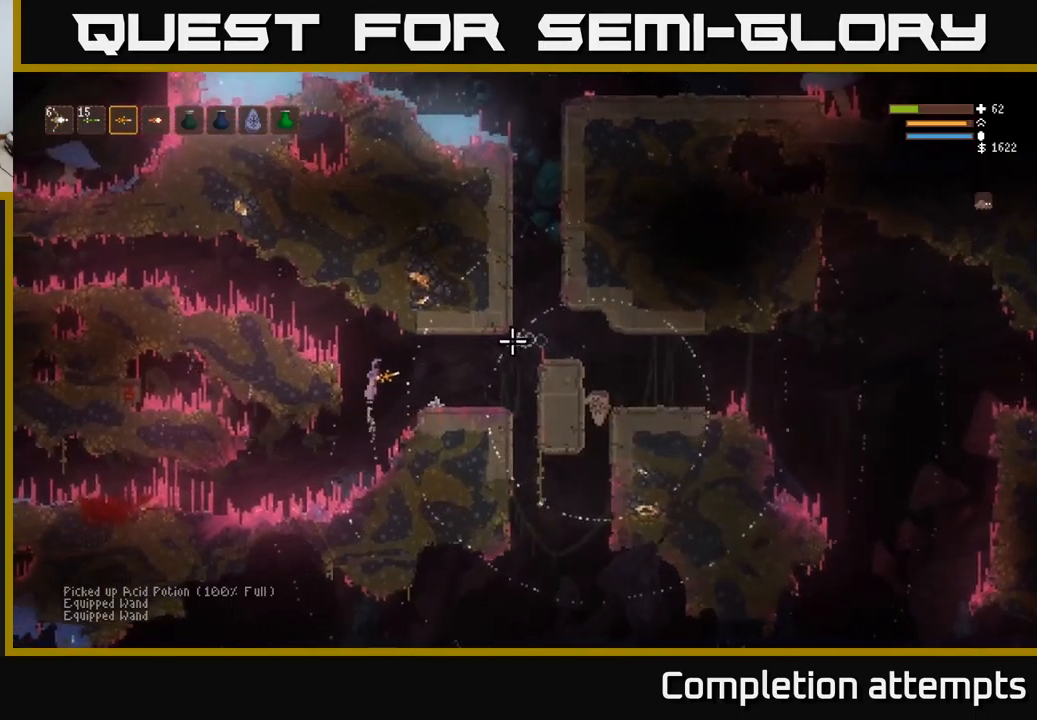
{"buttons": ["L2"], "left_stick": "center", "right_stick": "right", "events": [[50, "L2", "up"], [116, "R1", "down"], [133, "left_stick", "left"], [183, "R1", "up"], [283, "left_stick", "center"], [416, "R2", "down"], [466, "L2", "down"], [466, "R2", "up"]]}
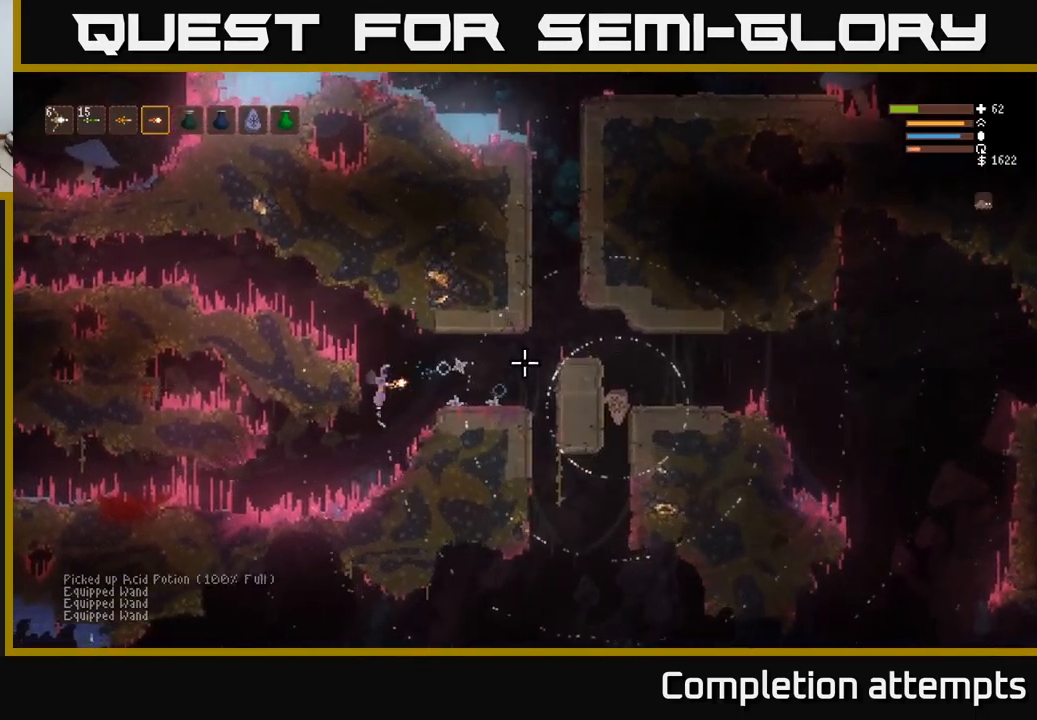
{"buttons": [], "left_stick": "center", "right_stick": "right", "events": [[33, "left_stick", "left"], [83, "L2", "up"], [200, "left_stick", "center"]]}
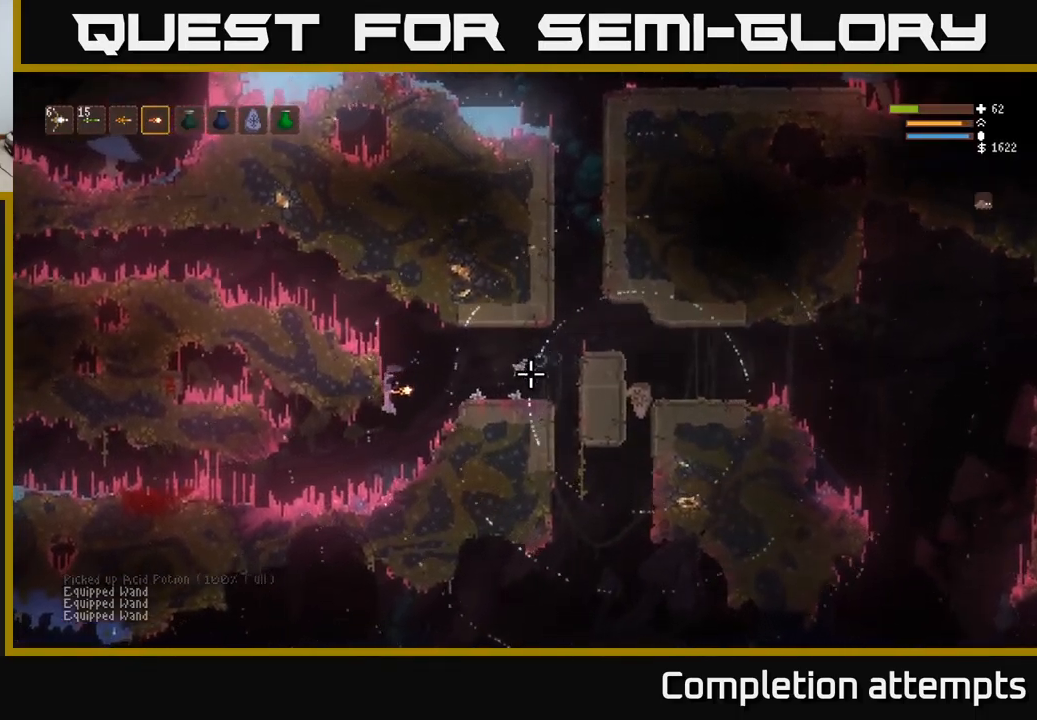
{"buttons": [], "left_stick": "center", "right_stick": "right", "events": [[116, "L2", "down"], [250, "left_stick", "right"], [366, "L2", "up"], [383, "left_stick", "center"]]}
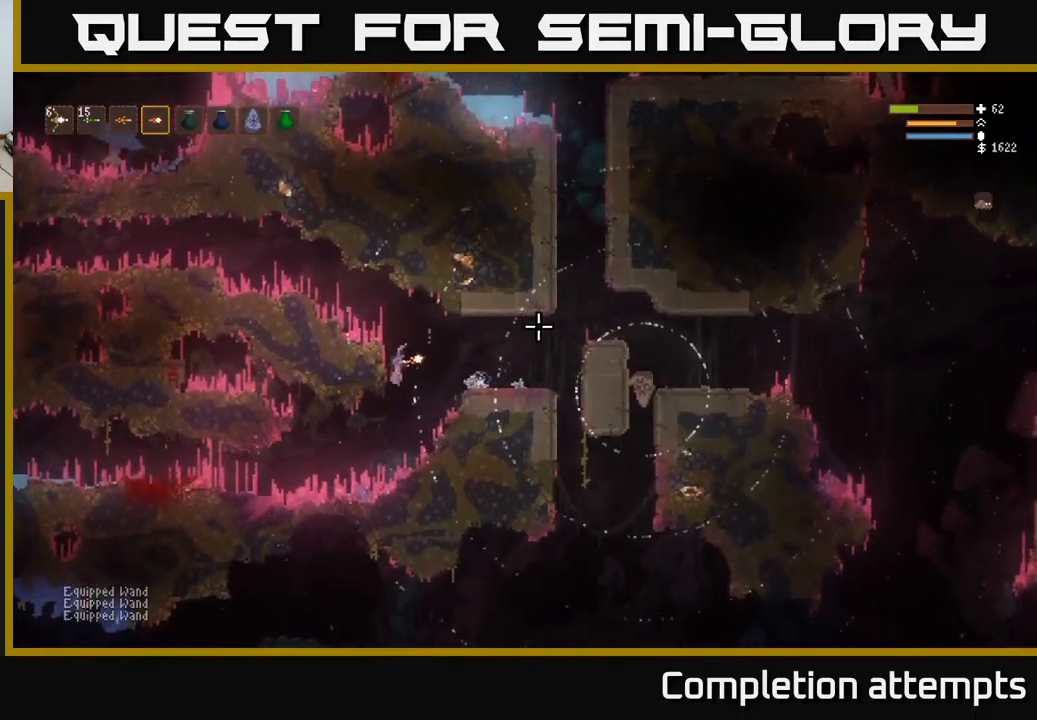
{"buttons": [], "left_stick": "center", "right_stick": "right", "events": [[216, "L1", "down"], [316, "L1", "up"]]}
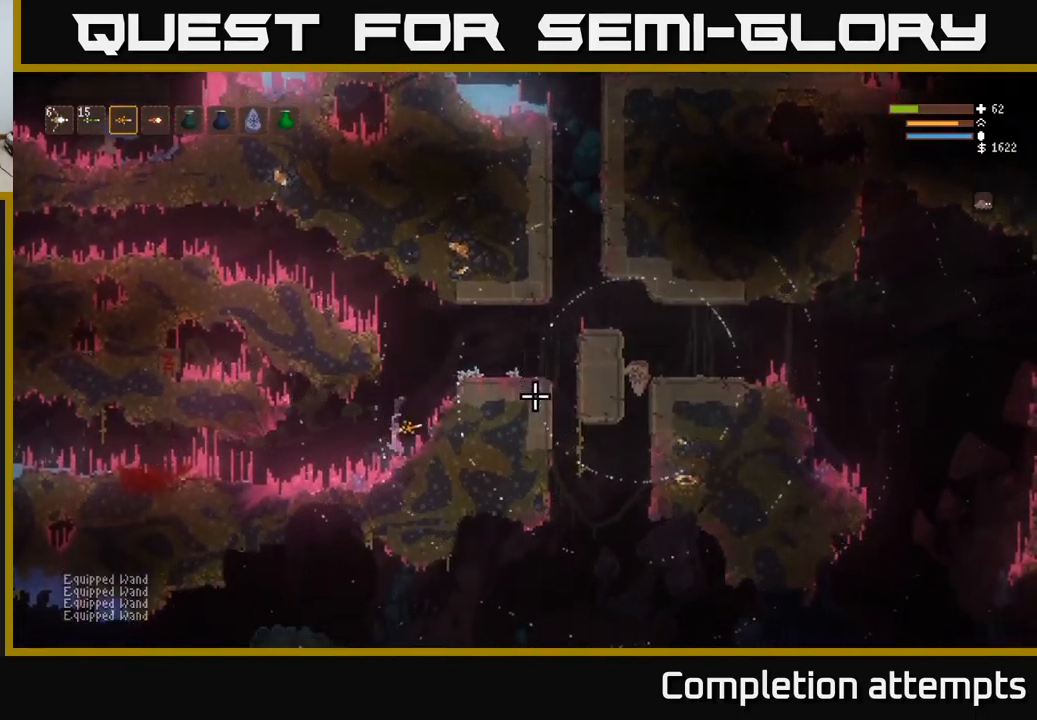
{"buttons": ["L2", "R2"], "left_stick": "center", "right_stick": "right", "events": [[100, "L2", "down"], [133, "R1", "down"], [183, "R1", "up"], [350, "left_stick", "right"], [500, "R2", "down"], [500, "left_stick", "center"]]}
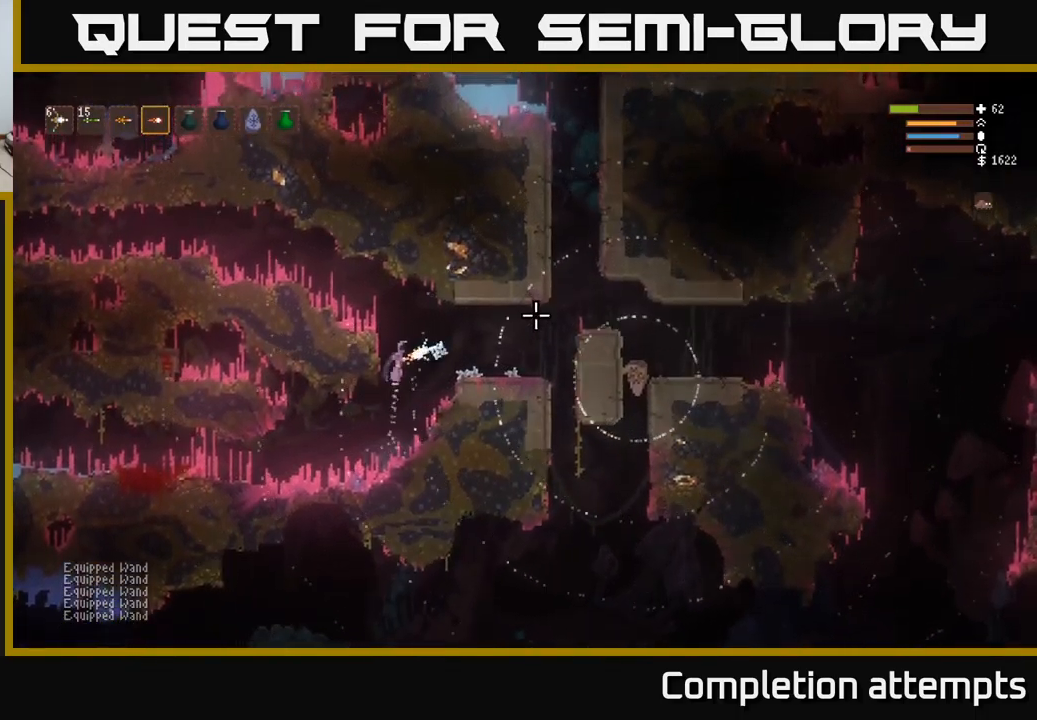
{"buttons": ["L2"], "left_stick": "center", "right_stick": "right", "events": [[33, "left_stick", "left"], [83, "R2", "up"], [416, "left_stick", "center"]]}
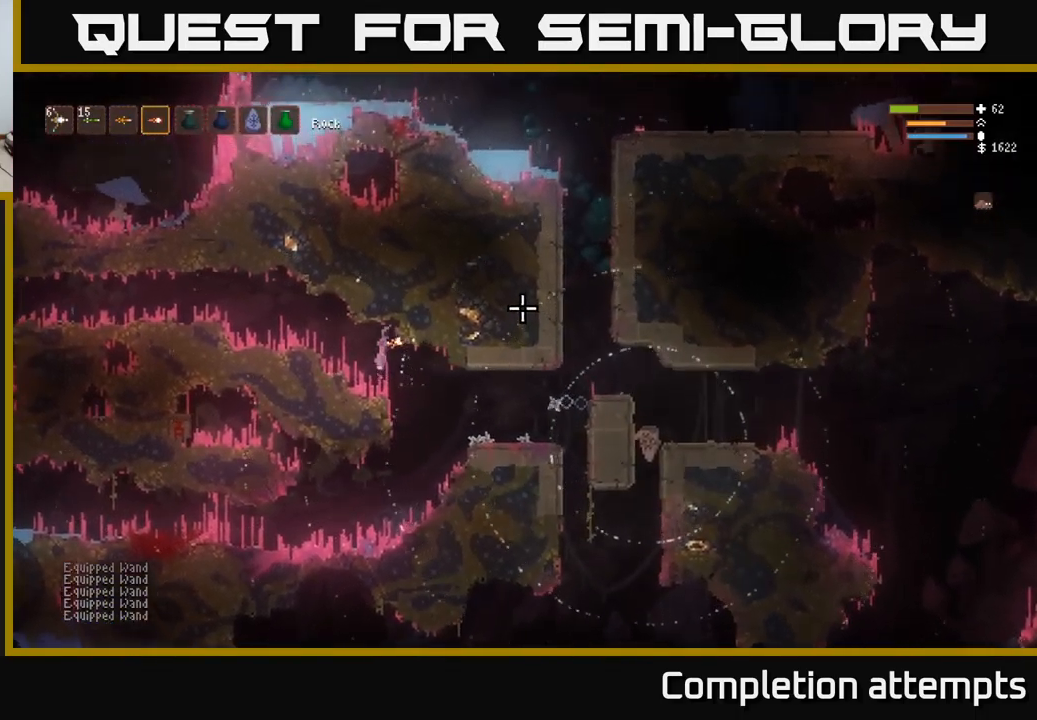
{"buttons": [], "left_stick": "center", "right_stick": "right", "events": [[33, "left_stick", "left"], [83, "L2", "up"], [200, "left_stick", "center"]]}
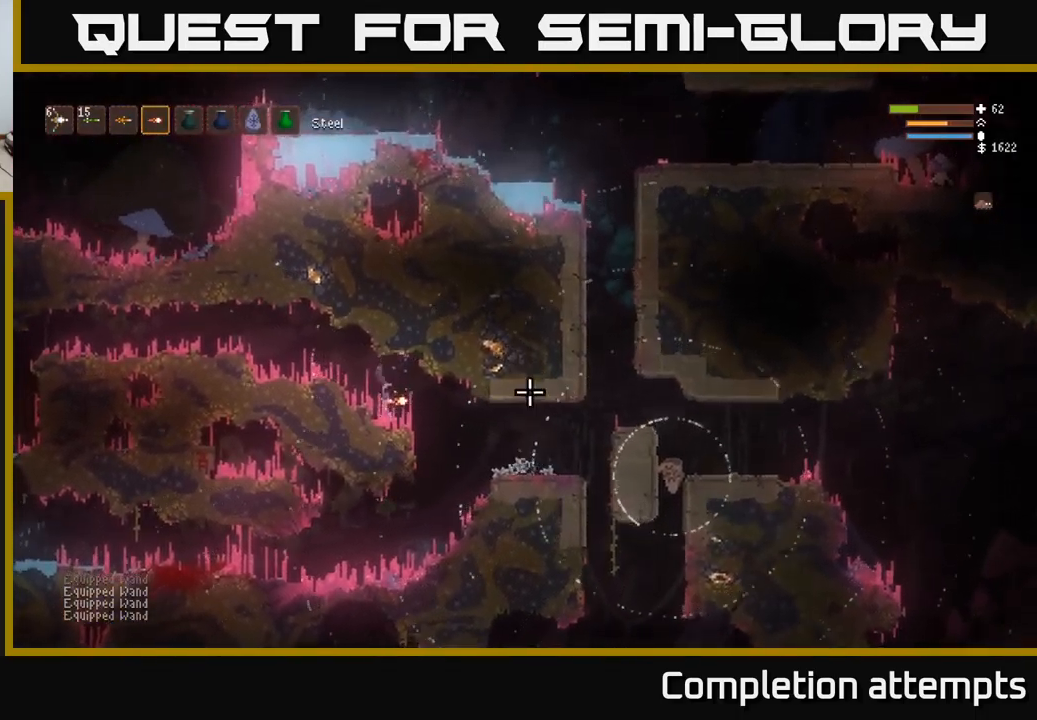
{"buttons": [], "left_stick": "left", "right_stick": "right", "events": [[216, "R2", "down"], [250, "left_stick", "left"], [316, "R2", "up"]]}
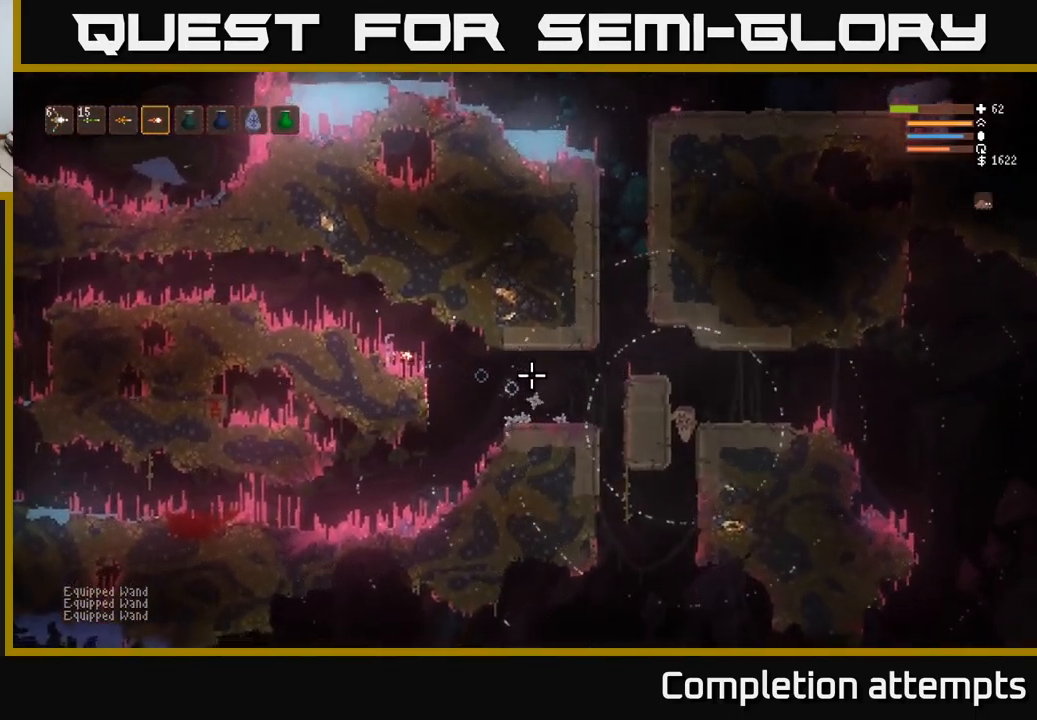
{"buttons": [], "left_stick": "center", "right_stick": "right", "events": [[133, "left_stick", "center"]]}
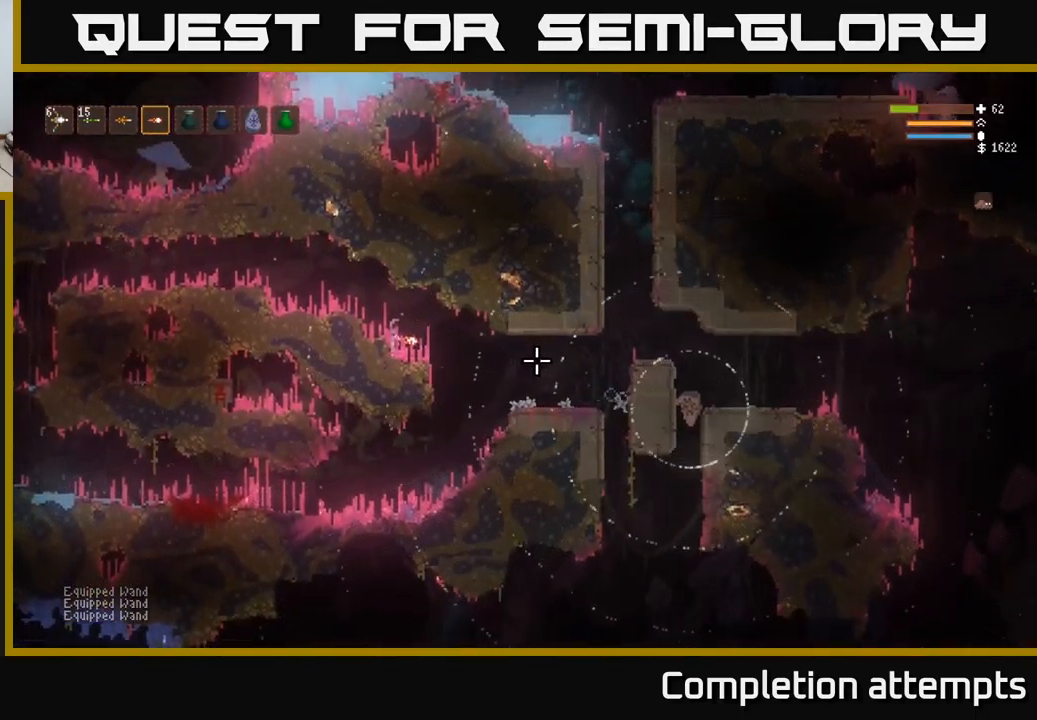
{"buttons": [], "left_stick": "center", "right_stick": "right", "events": []}
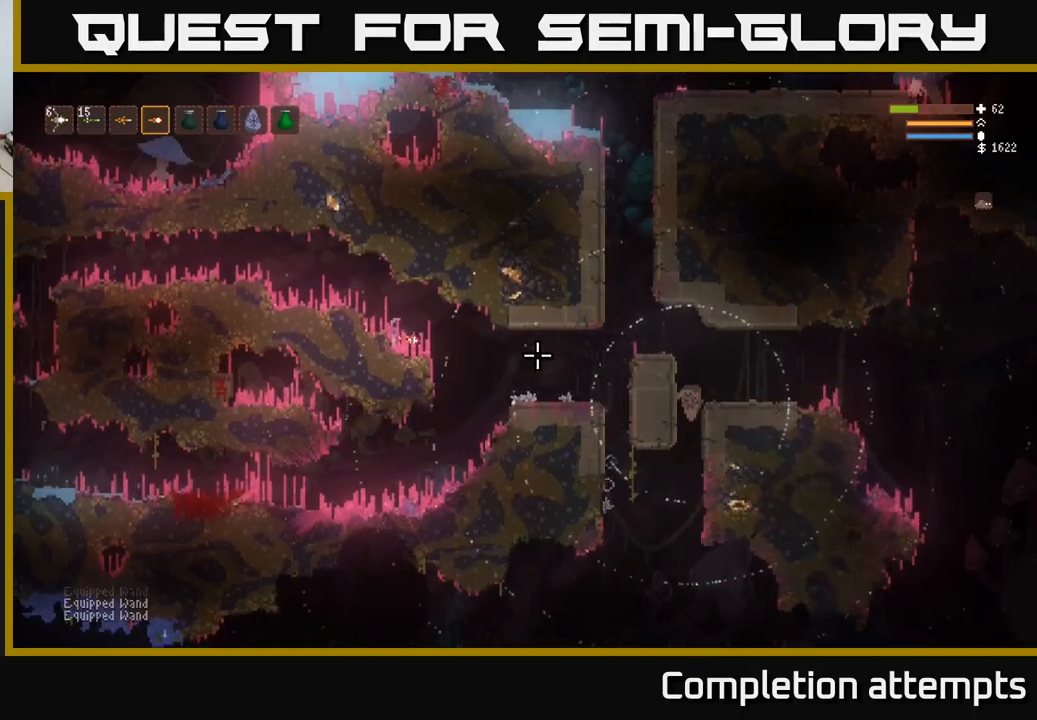
{"buttons": [], "left_stick": "center", "right_stick": "right", "events": []}
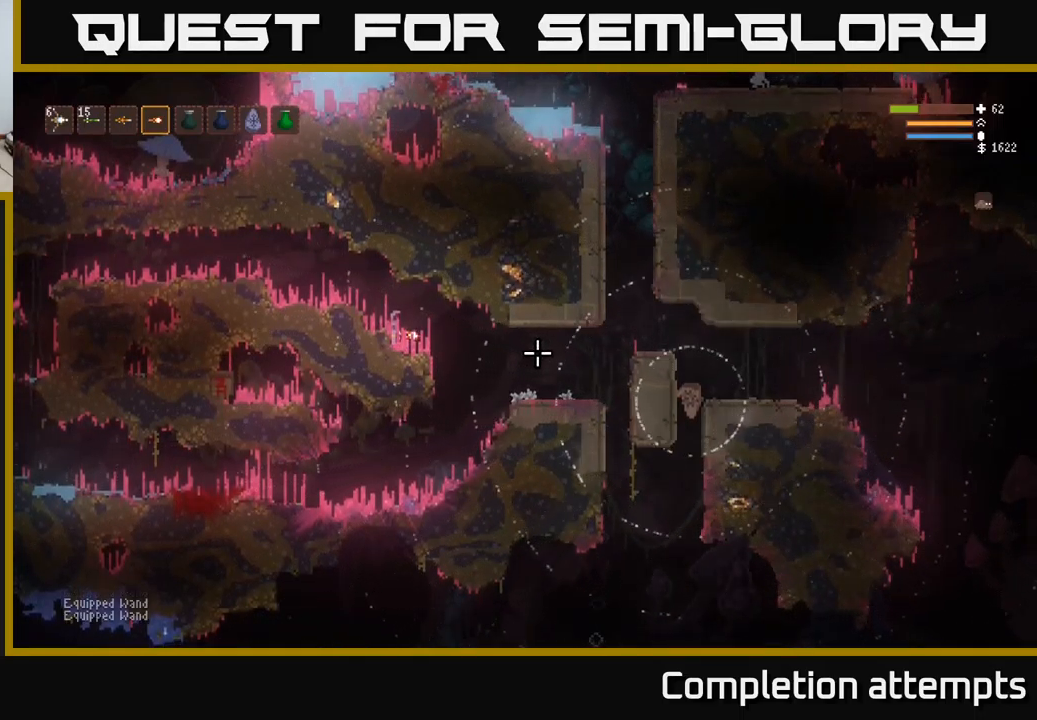
{"buttons": [], "left_stick": "center", "right_stick": "right", "events": [[83, "left_stick", "right"], [250, "left_stick", "center"], [383, "left_stick", "left"], [500, "left_stick", "center"]]}
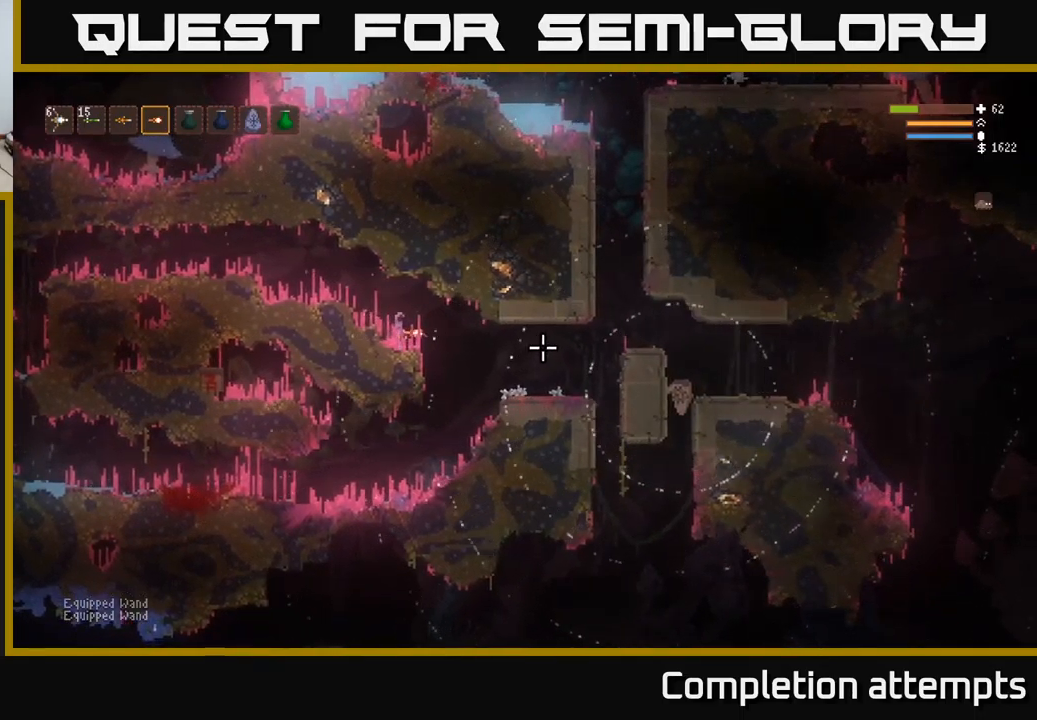
{"buttons": [], "left_stick": "center", "right_stick": "right", "events": []}
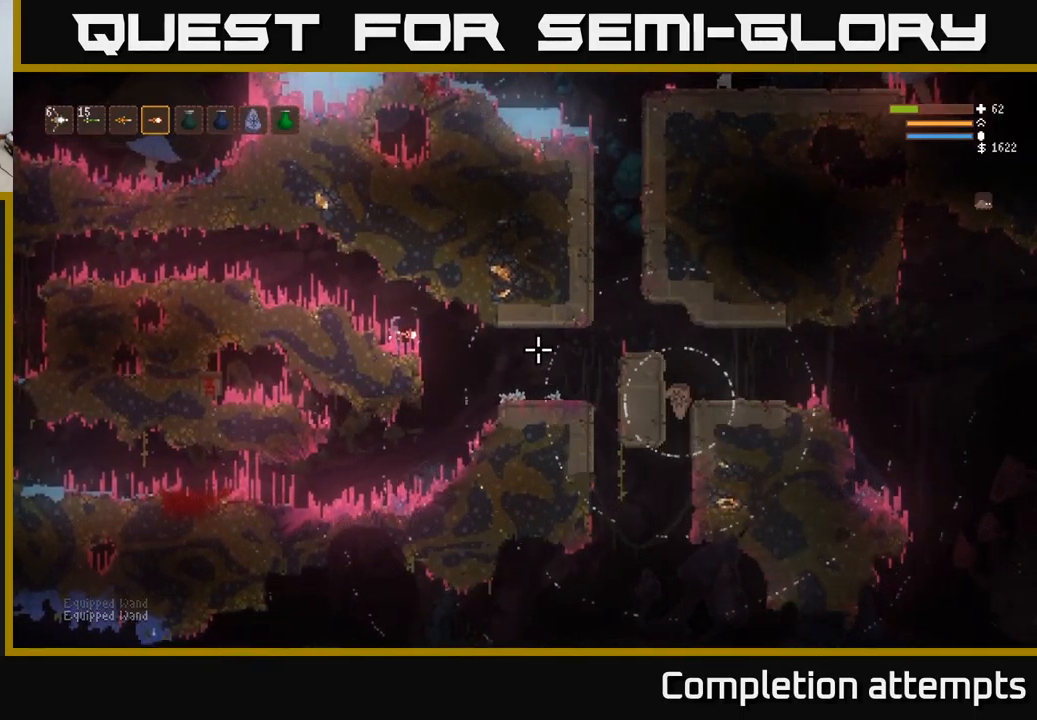
{"buttons": [], "left_stick": "center", "right_stick": "right", "events": [[217, "L2", "down"], [217, "left_stick", "right"], [367, "L2", "up"], [400, "left_stick", "center"]]}
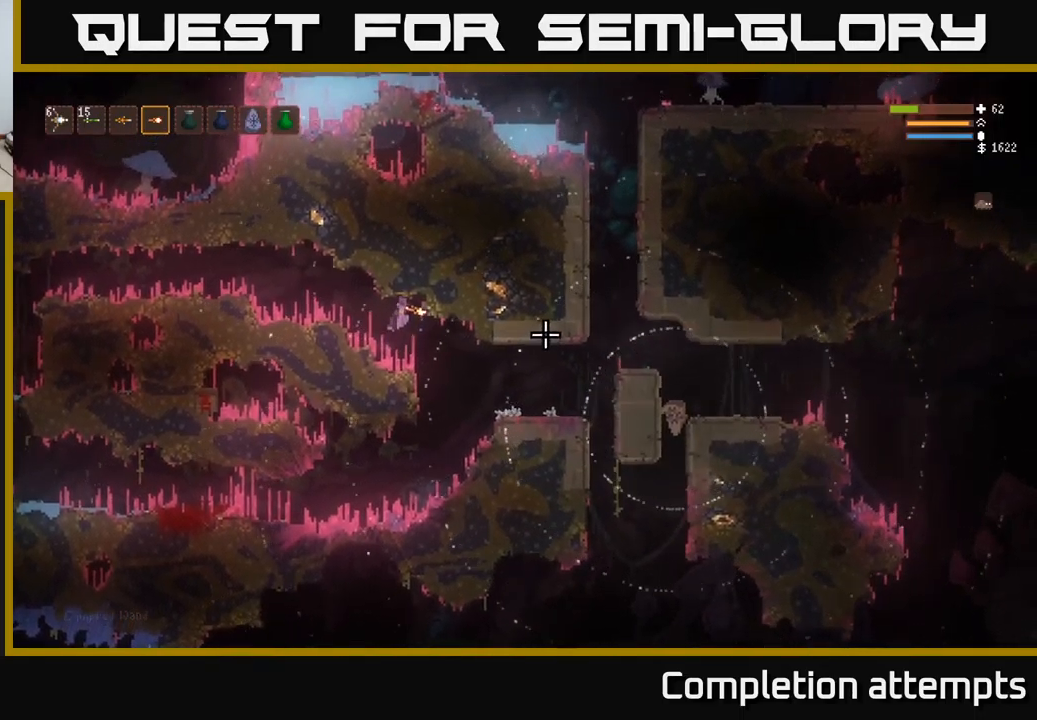
{"buttons": ["L2"], "left_stick": "right", "right_stick": "right", "events": [[417, "L2", "down"], [433, "left_stick", "right"]]}
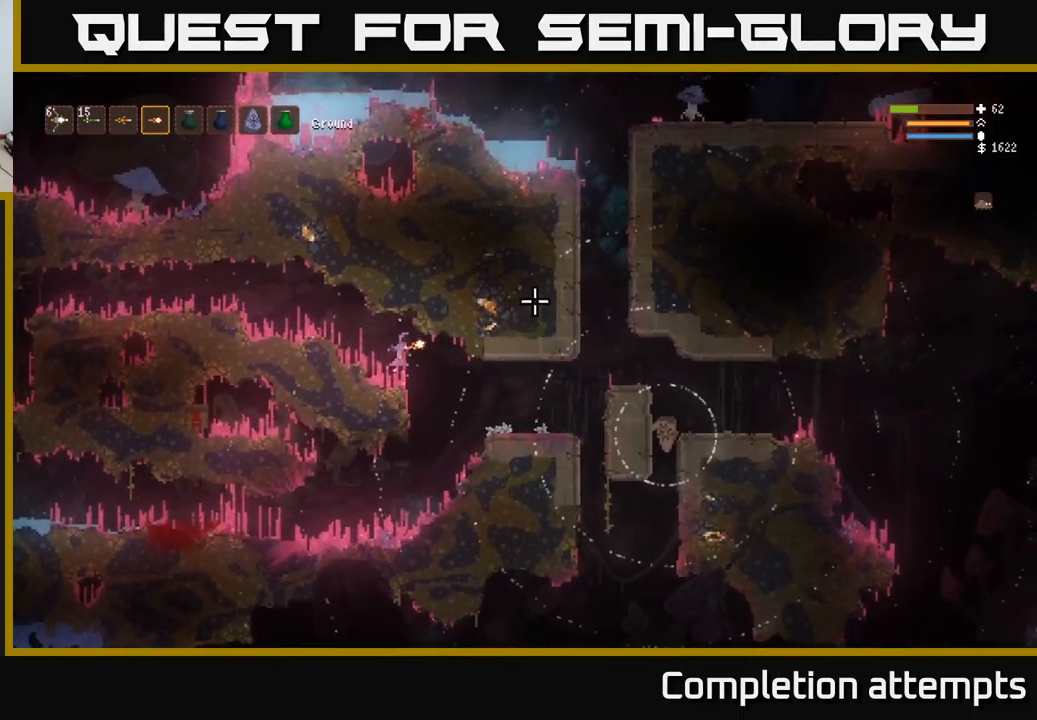
{"buttons": [], "left_stick": "center", "right_stick": "right", "events": [[33, "L2", "up"], [167, "left_stick", "center"]]}
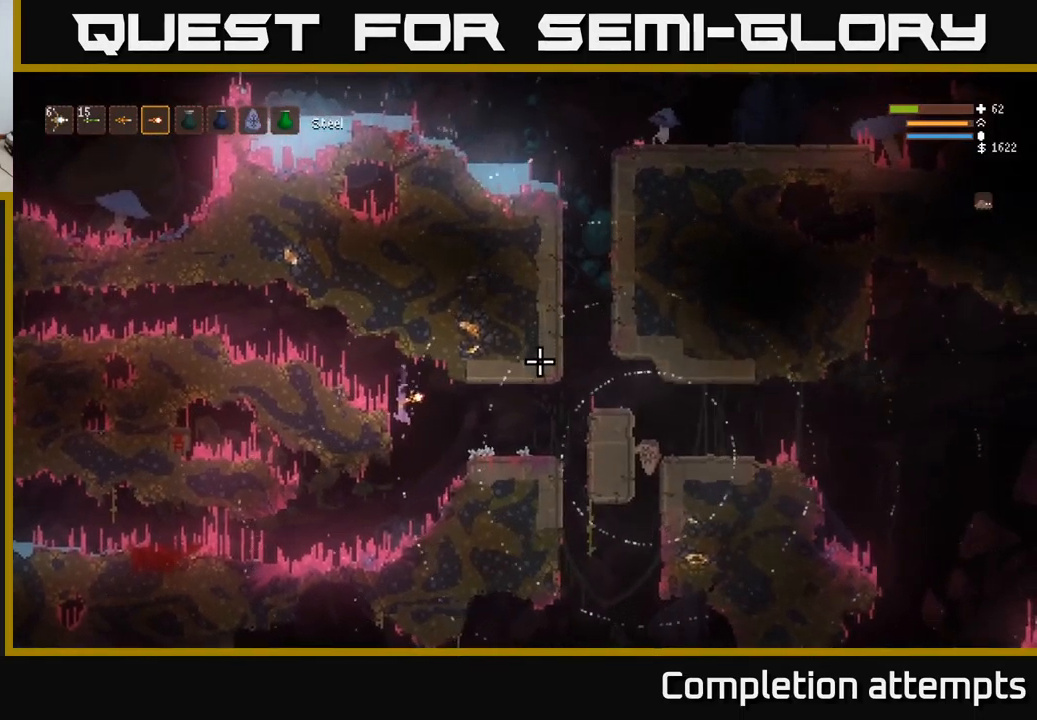
{"buttons": [], "left_stick": "center", "right_stick": "right", "events": [[133, "left_stick", "right"], [183, "L2", "down"], [333, "L2", "up"], [350, "left_stick", "center"]]}
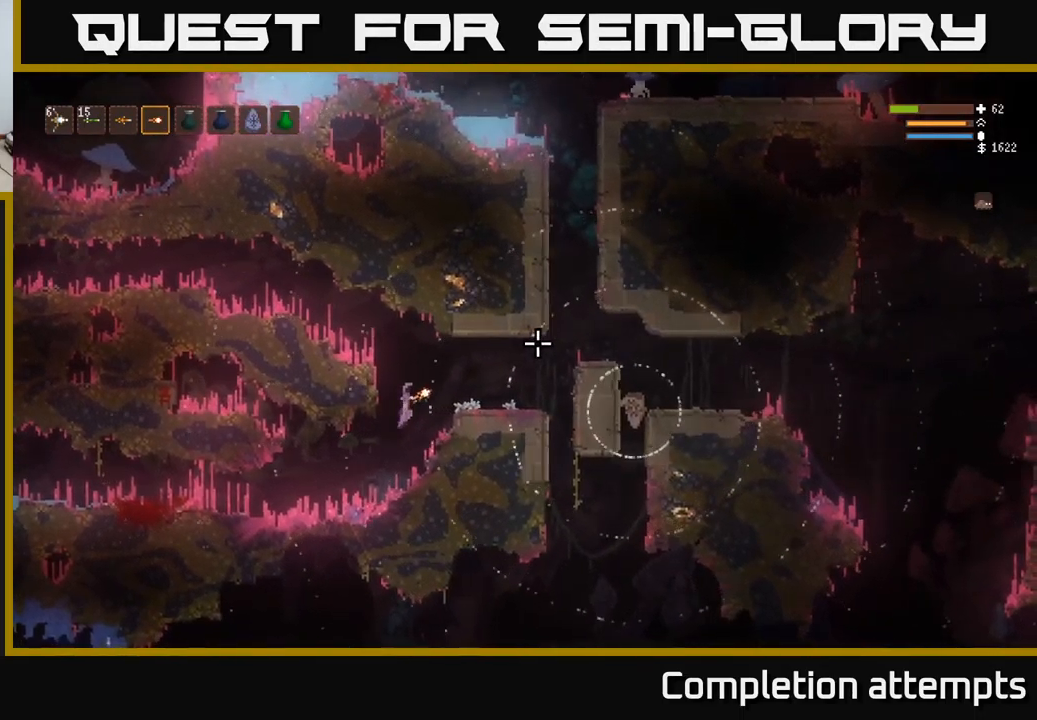
{"buttons": [], "left_stick": "right", "right_stick": "right", "events": [[133, "L2", "down"], [233, "left_stick", "right"], [500, "L2", "up"]]}
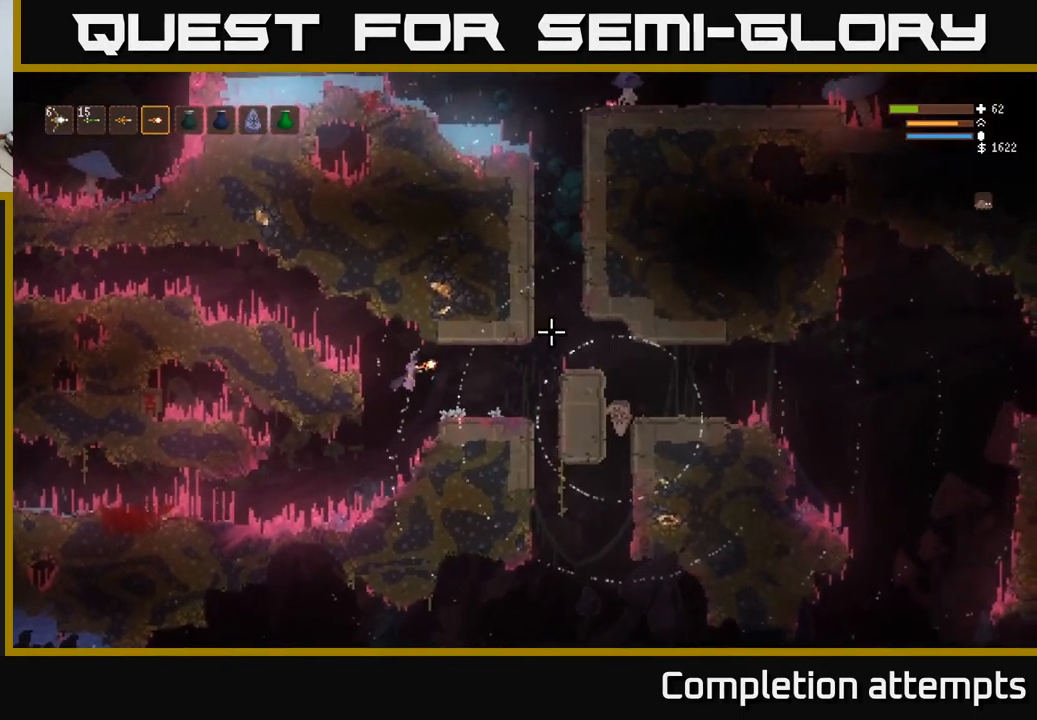
{"buttons": [], "left_stick": "right", "right_stick": "right", "events": []}
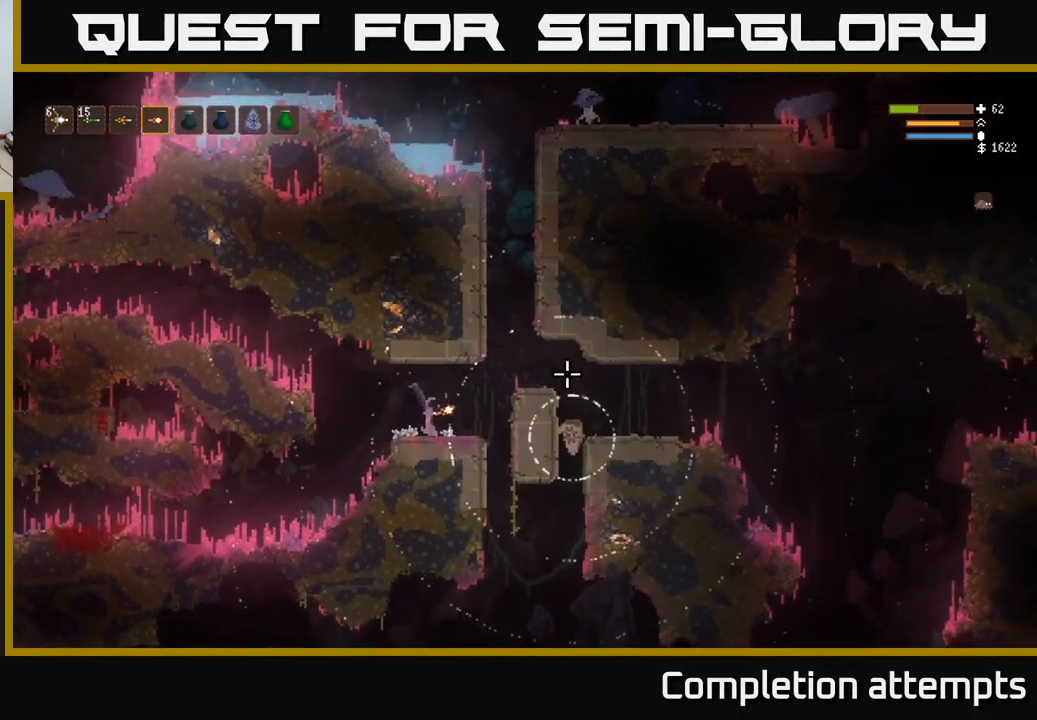
{"buttons": [], "left_stick": "right", "right_stick": "right", "events": [[50, "L2", "down"], [350, "L2", "up"]]}
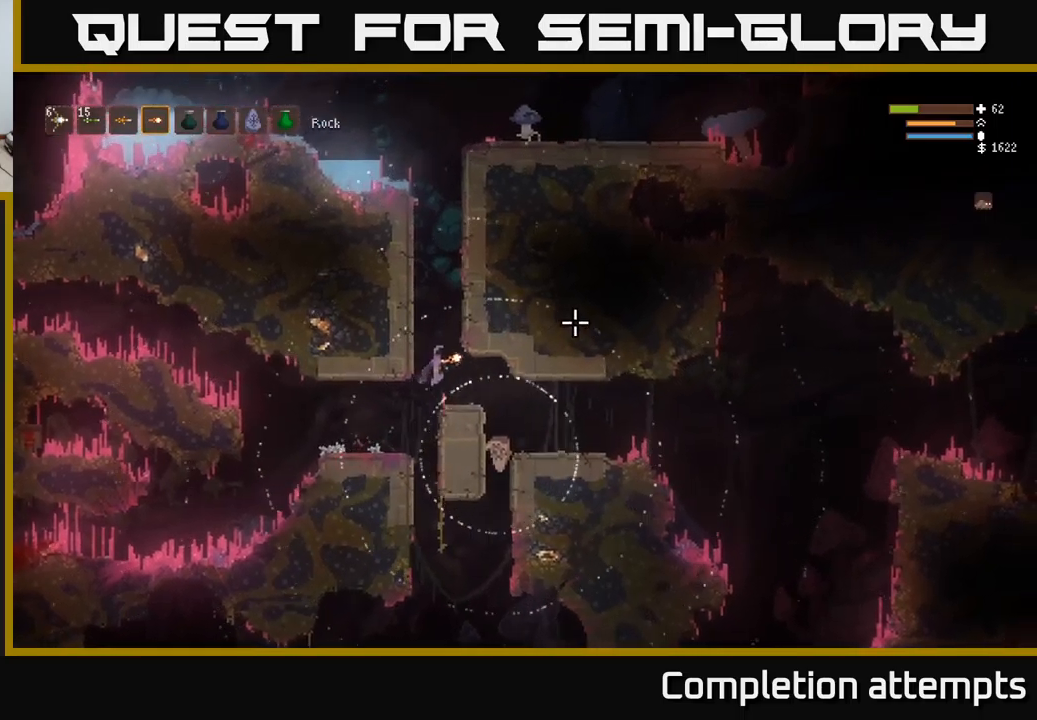
{"buttons": [], "left_stick": "up-left", "right_stick": "right", "events": [[267, "L3", "down"], [434, "L3", "up"], [434, "left_stick", "up-left"]]}
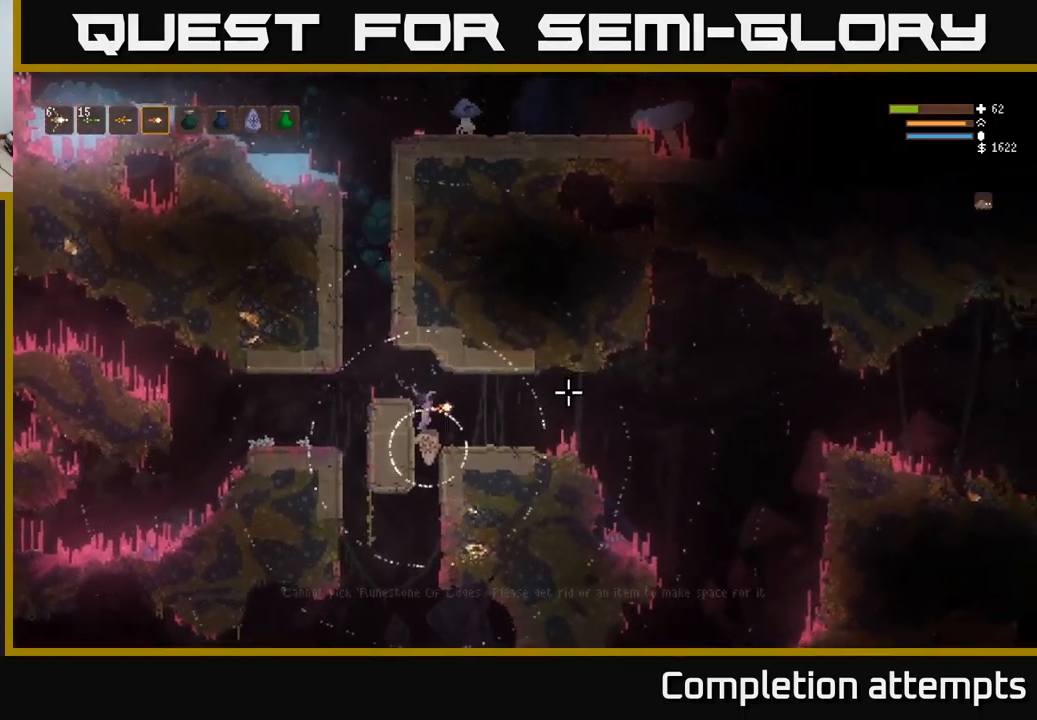
{"buttons": [], "left_stick": "right", "right_stick": "right", "events": [[50, "left_stick", "center"], [150, "L2", "down"], [167, "left_stick", "right"], [317, "left_stick", "center"], [350, "L2", "up"], [450, "left_stick", "right"]]}
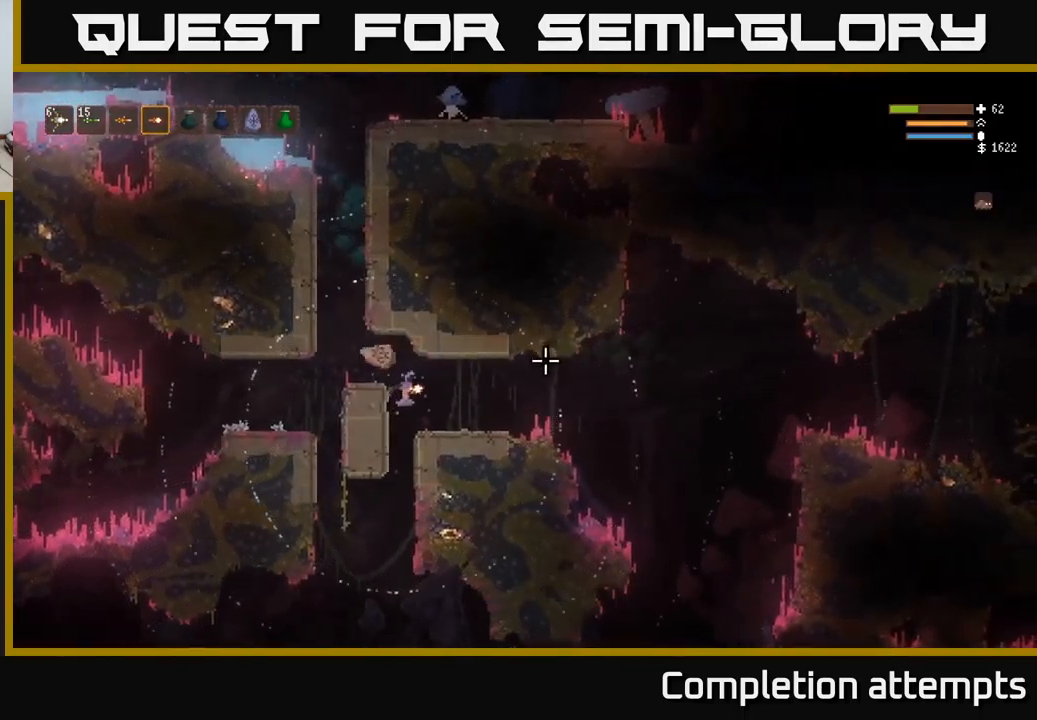
{"buttons": [], "left_stick": "left", "right_stick": "up-left", "events": [[34, "L2", "down"], [234, "L2", "up"], [267, "left_stick", "left"], [300, "right_stick", "up"], [434, "right_stick", "up-left"]]}
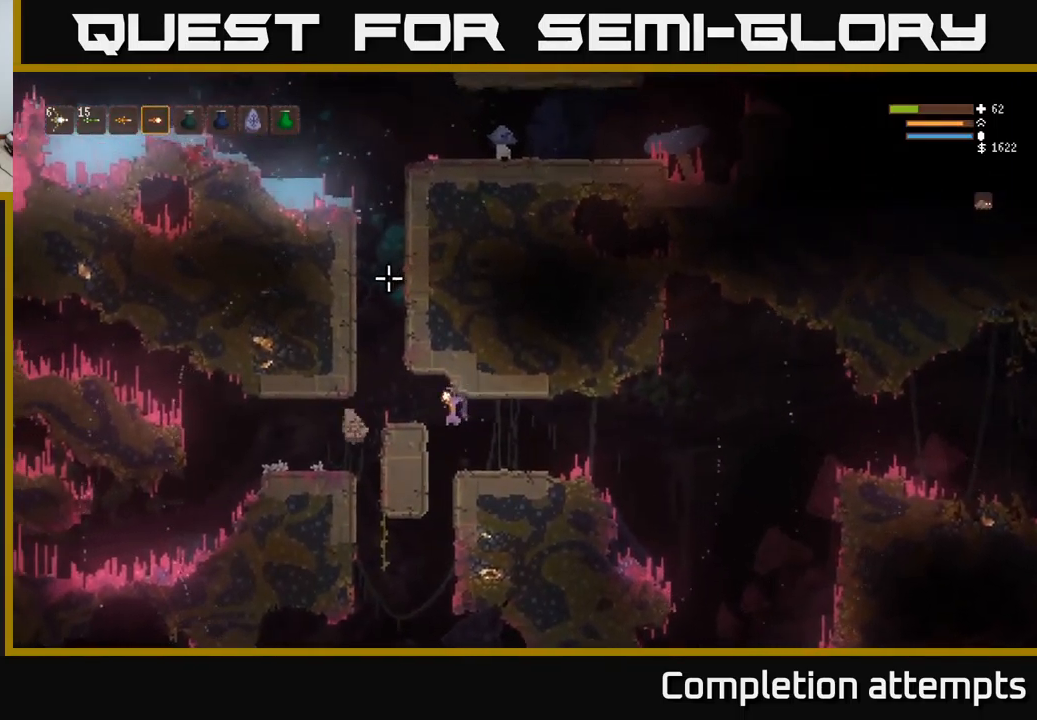
{"buttons": [], "left_stick": "right", "right_stick": "left", "events": [[34, "L2", "down"], [200, "L2", "up"], [217, "right_stick", "left"], [350, "left_stick", "center"], [484, "left_stick", "right"]]}